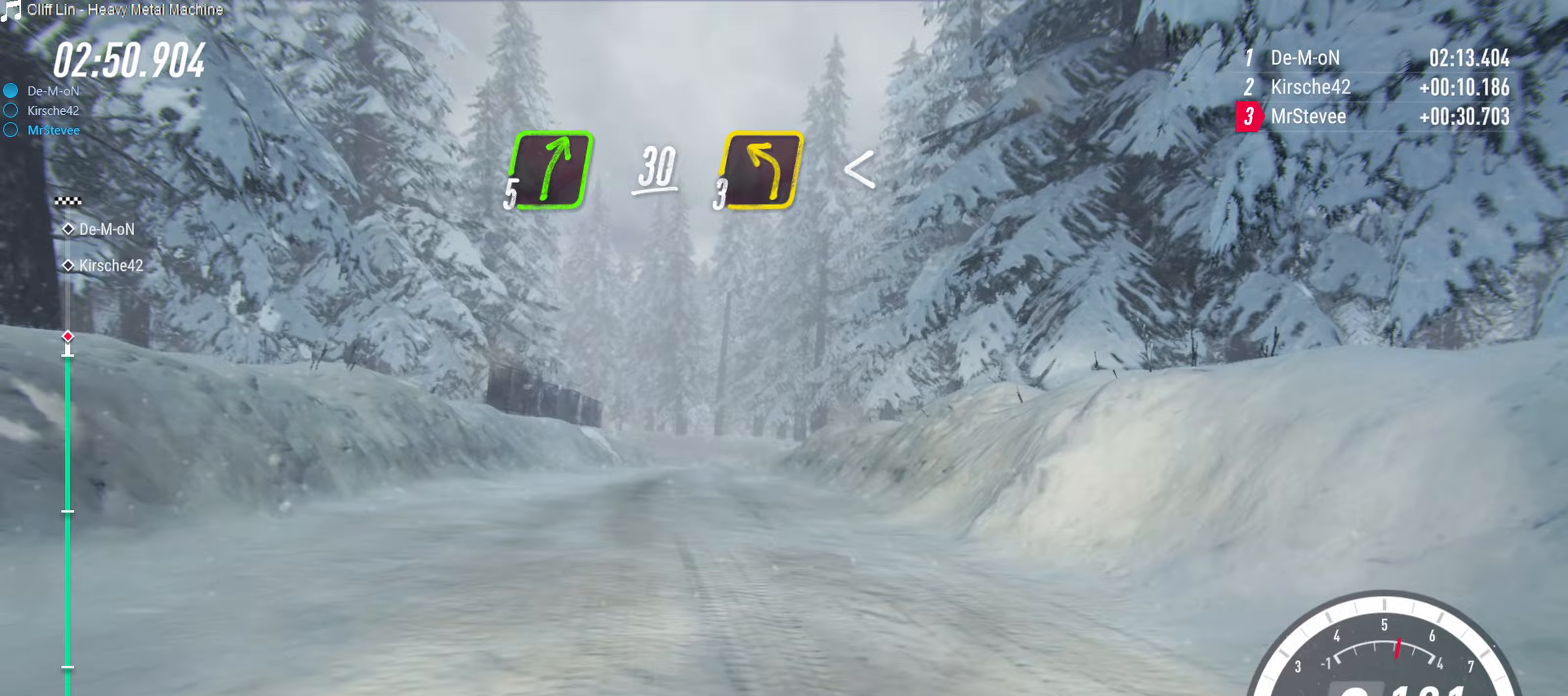
Gameplay with a controller (Xbox layout); each line is a JSON object with the inputs held at the frame after it. "events" lists button and stick changes between this image and that frame as [ms after this image, input, new state], when the widget could be followed in between. Not read: L3 R3.
{"buttons": ["R2"], "left_stick": "center", "right_stick": "center", "events": [[183, "left_stick", "up-right"], [233, "left_stick", "right"], [350, "left_stick", "center"]]}
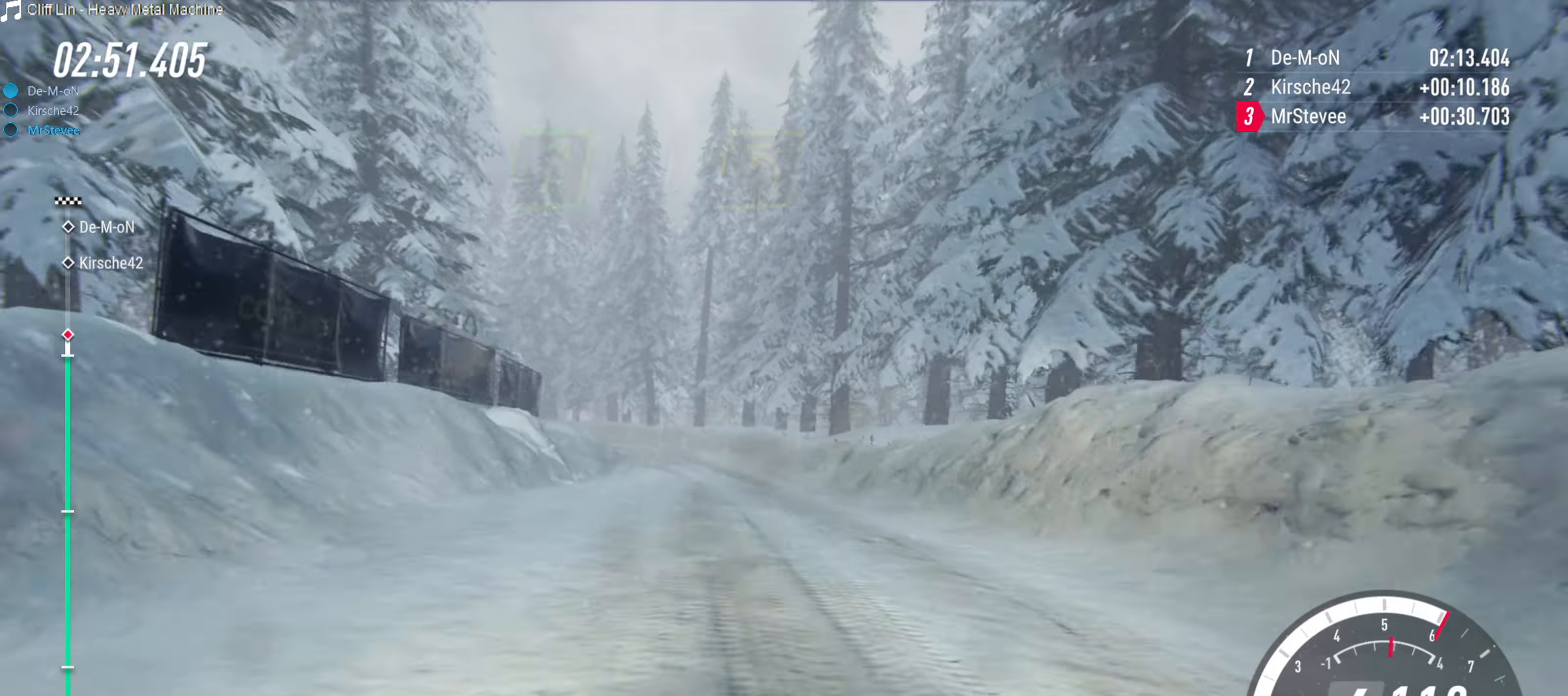
{"buttons": ["L2"], "left_stick": "left", "right_stick": "center", "events": [[150, "left_stick", "down-left"], [383, "R2", "up"], [417, "L2", "down"], [417, "left_stick", "left"]]}
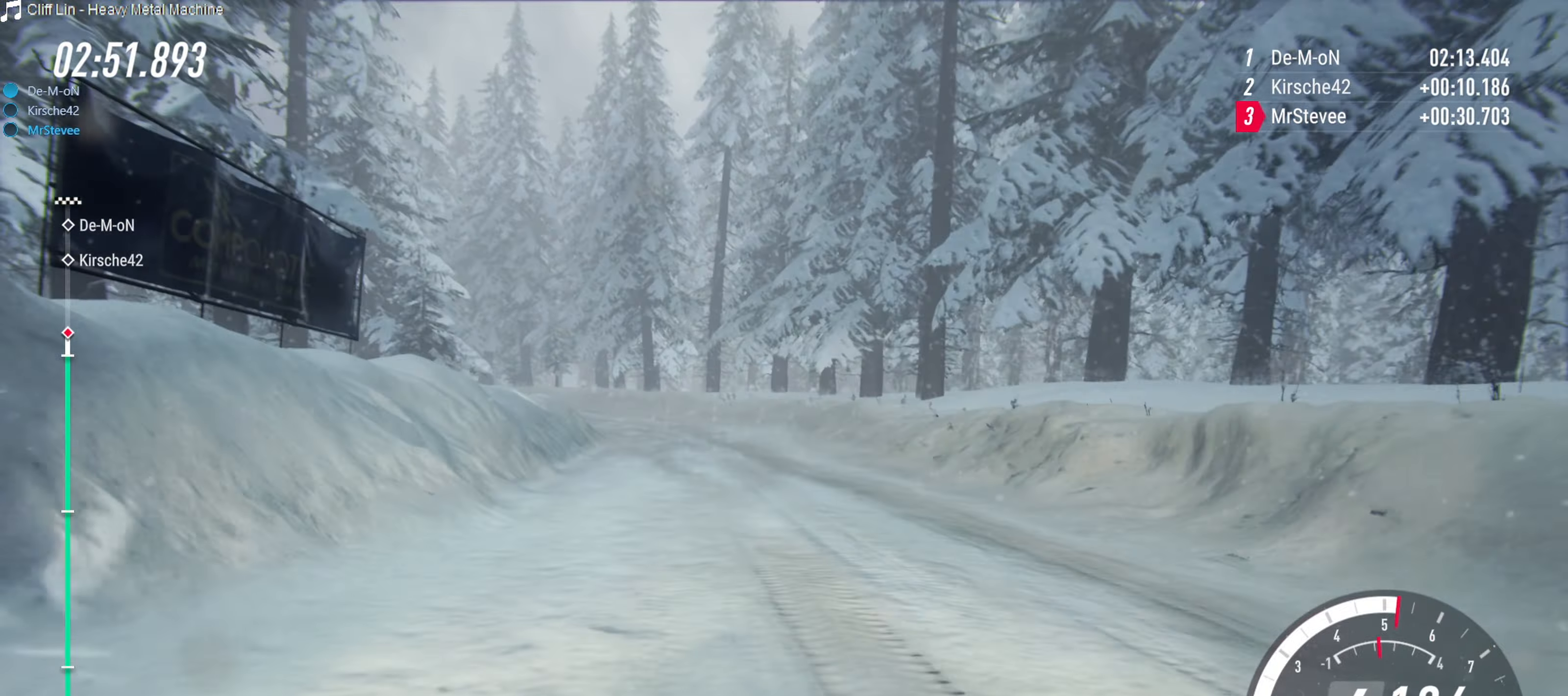
{"buttons": [], "left_stick": "down-left", "right_stick": "center", "events": [[117, "L2", "up"], [200, "left_stick", "center"], [467, "left_stick", "down-left"]]}
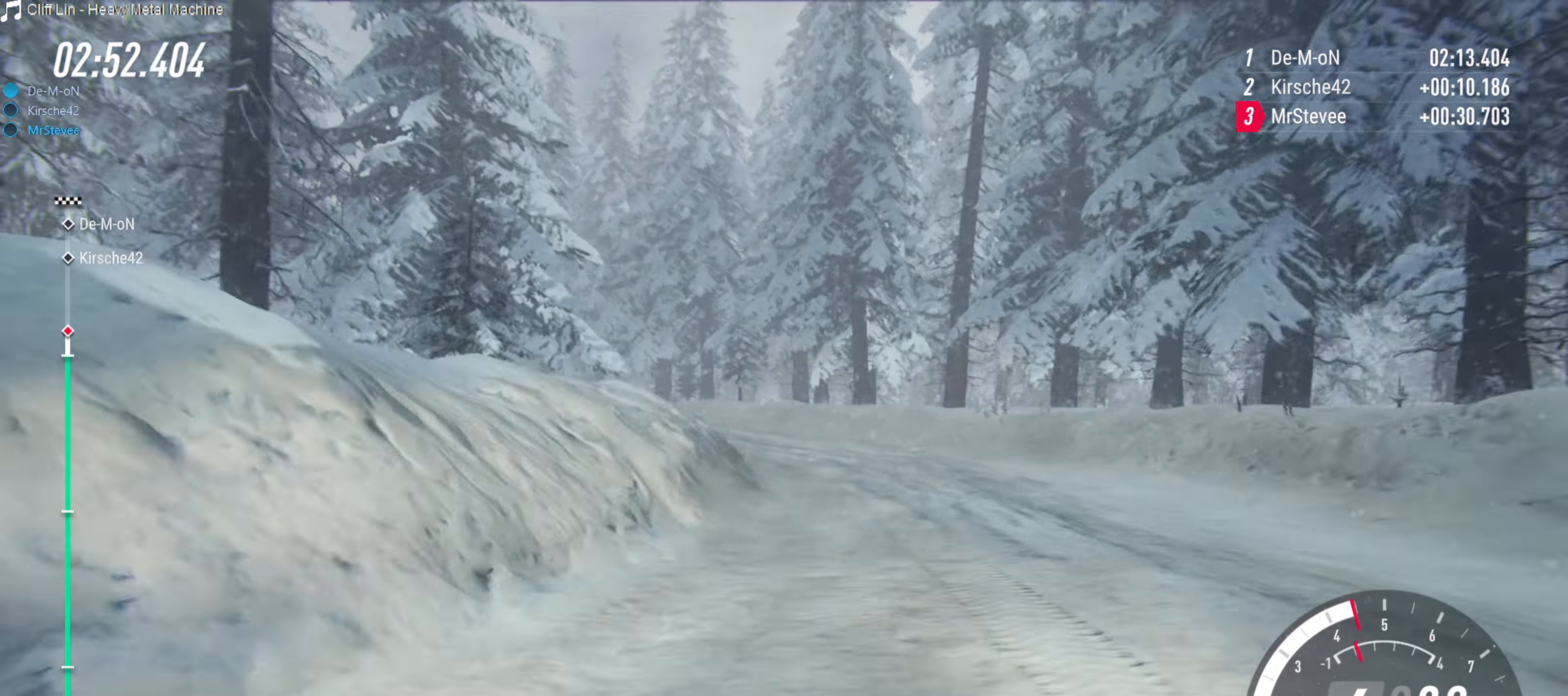
{"buttons": [], "left_stick": "center", "right_stick": "center", "events": [[50, "L2", "down"], [50, "left_stick", "left"], [267, "L2", "up"], [317, "left_stick", "center"]]}
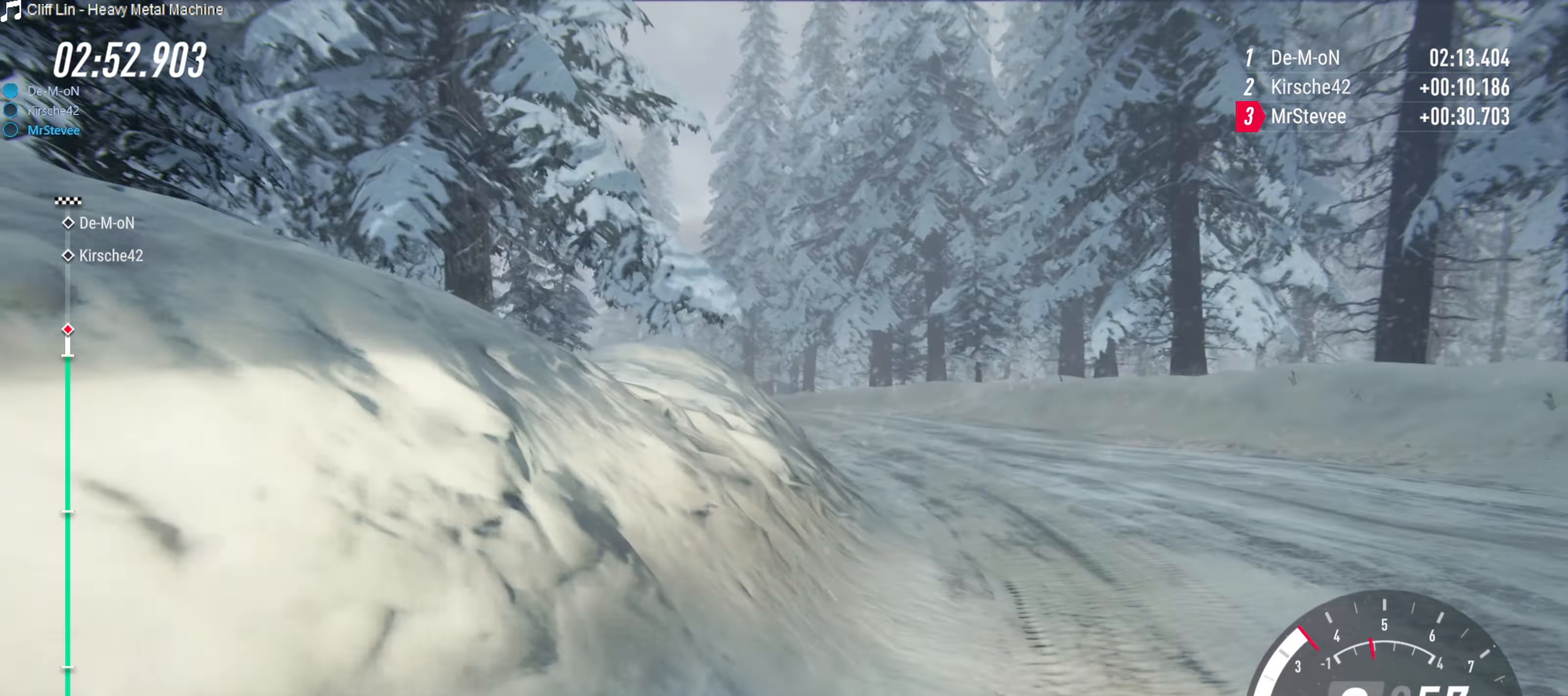
{"buttons": ["R2"], "left_stick": "right", "right_stick": "center", "events": [[267, "left_stick", "right"], [333, "R2", "down"], [383, "left_stick", "center"], [467, "left_stick", "right"]]}
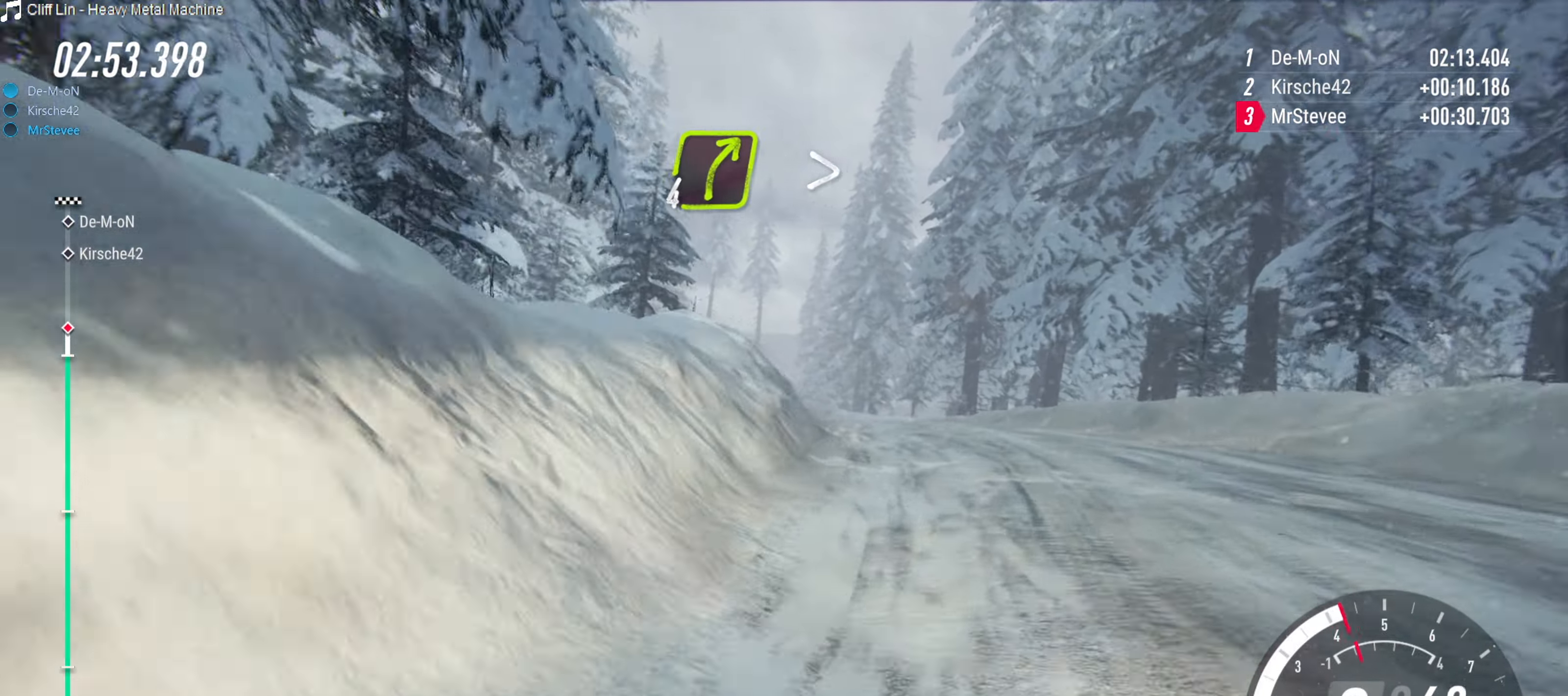
{"buttons": [], "left_stick": "down-left", "right_stick": "center", "events": [[183, "left_stick", "center"], [383, "left_stick", "down-left"], [450, "R2", "up"]]}
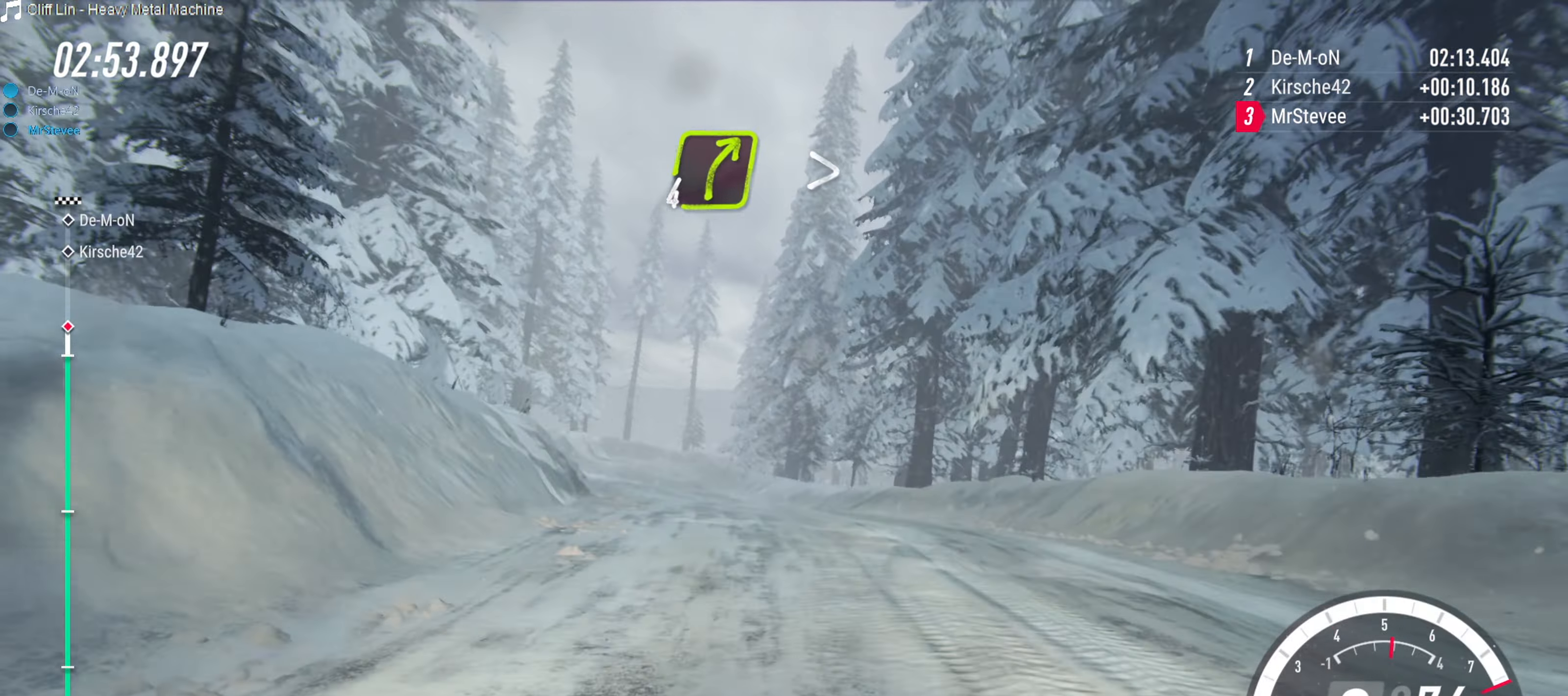
{"buttons": ["R2"], "left_stick": "center", "right_stick": "center", "events": [[283, "R2", "down"], [300, "left_stick", "center"]]}
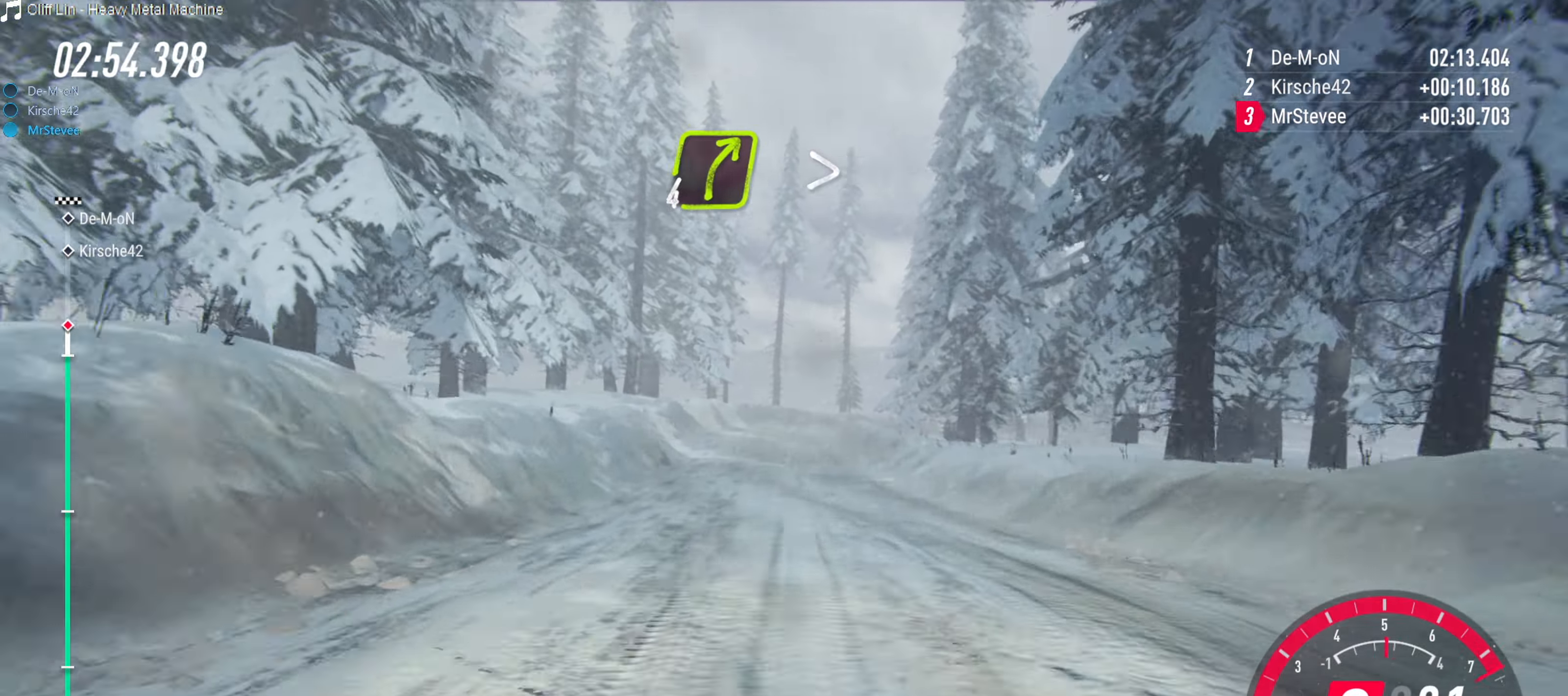
{"buttons": ["R2"], "left_stick": "right", "right_stick": "center", "events": [[33, "left_stick", "right"], [250, "left_stick", "center"], [467, "left_stick", "right"]]}
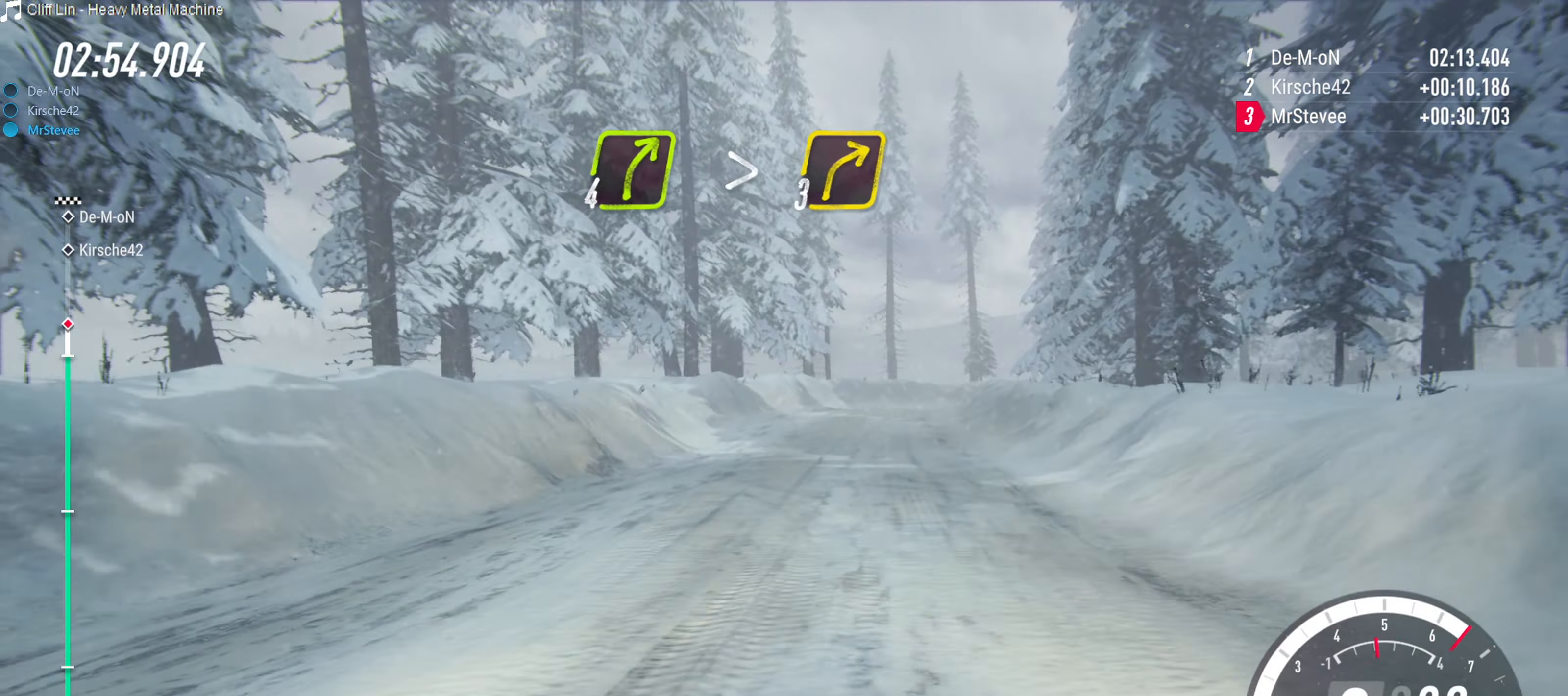
{"buttons": ["R2"], "left_stick": "center", "right_stick": "center", "events": [[33, "left_stick", "center"], [250, "left_stick", "right"], [467, "left_stick", "center"]]}
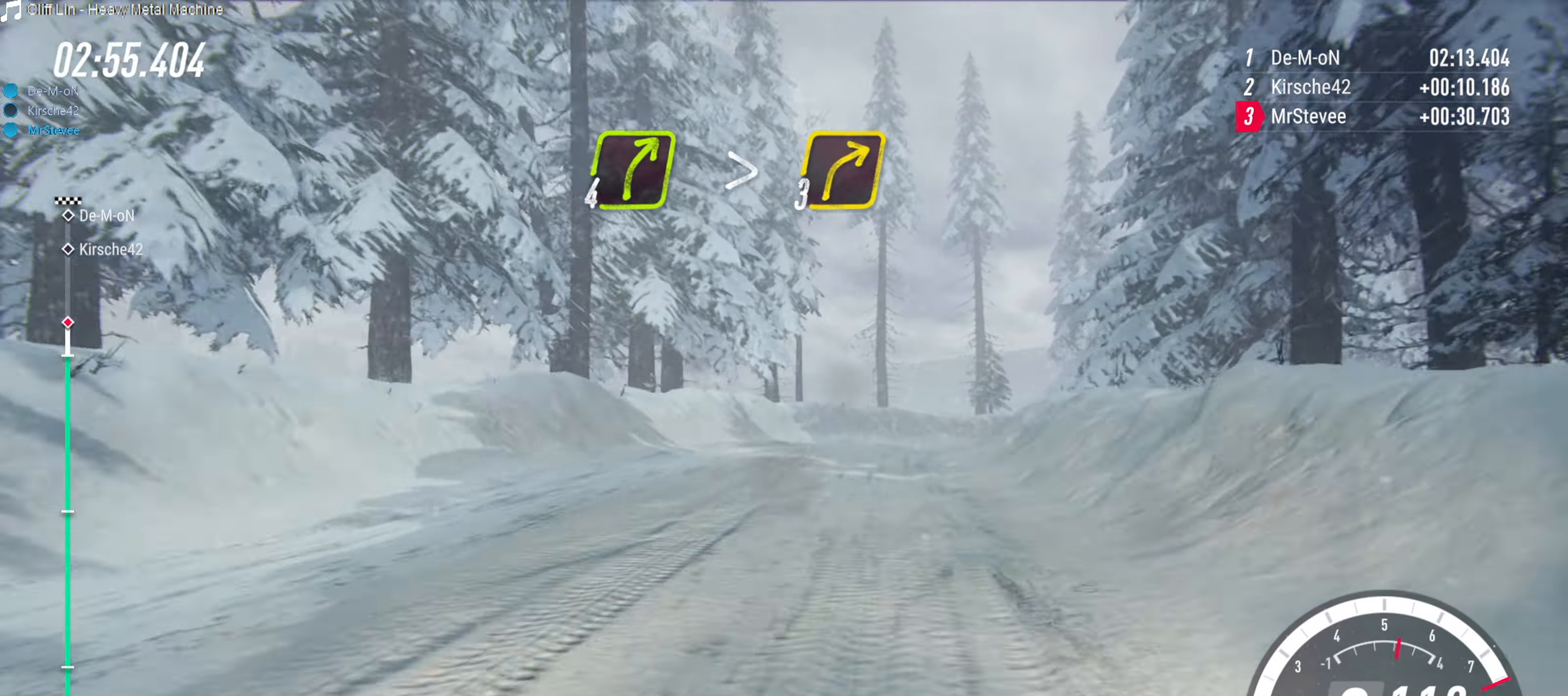
{"buttons": ["L2"], "left_stick": "right", "right_stick": "center", "events": [[150, "left_stick", "right"], [333, "R2", "up"], [367, "L2", "down"]]}
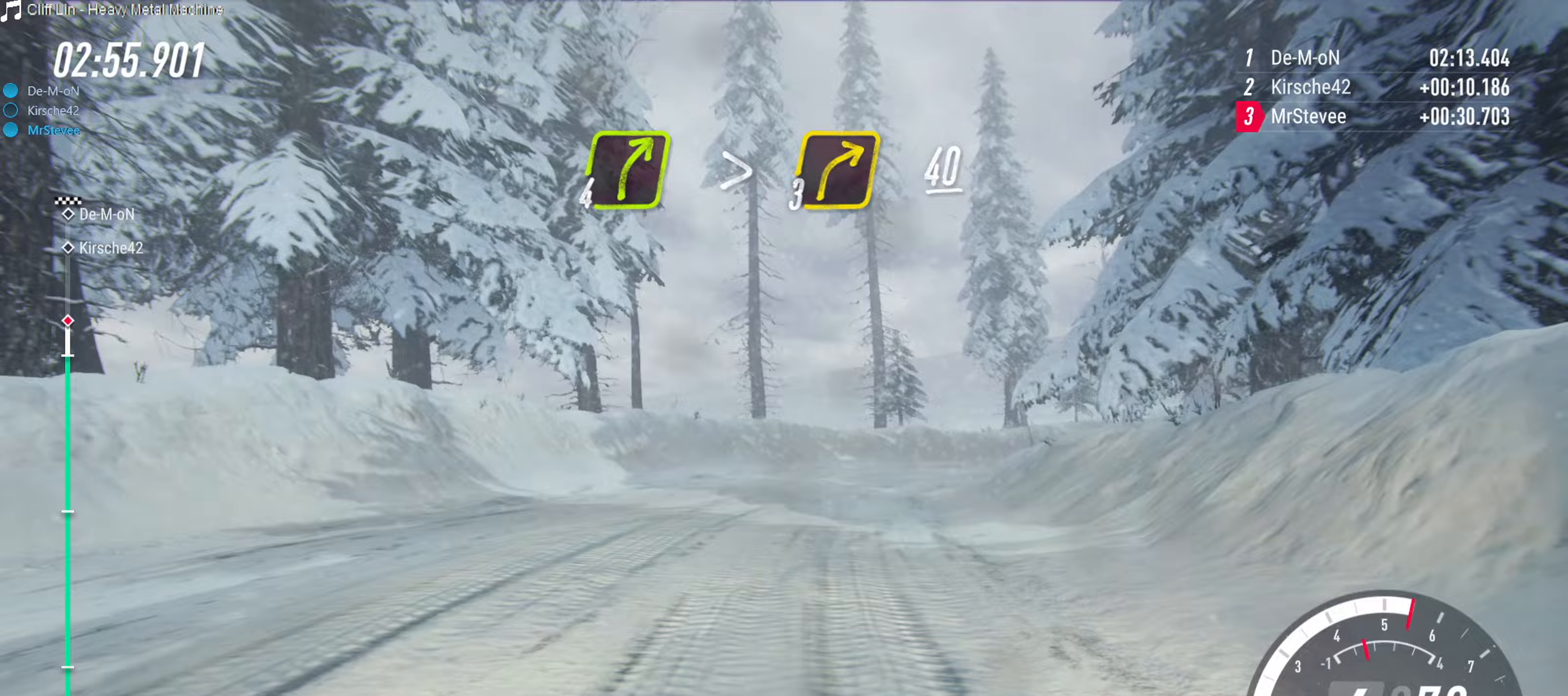
{"buttons": [], "left_stick": "center", "right_stick": "center", "events": [[17, "L2", "up"], [67, "left_stick", "center"], [183, "left_stick", "right"], [433, "left_stick", "center"]]}
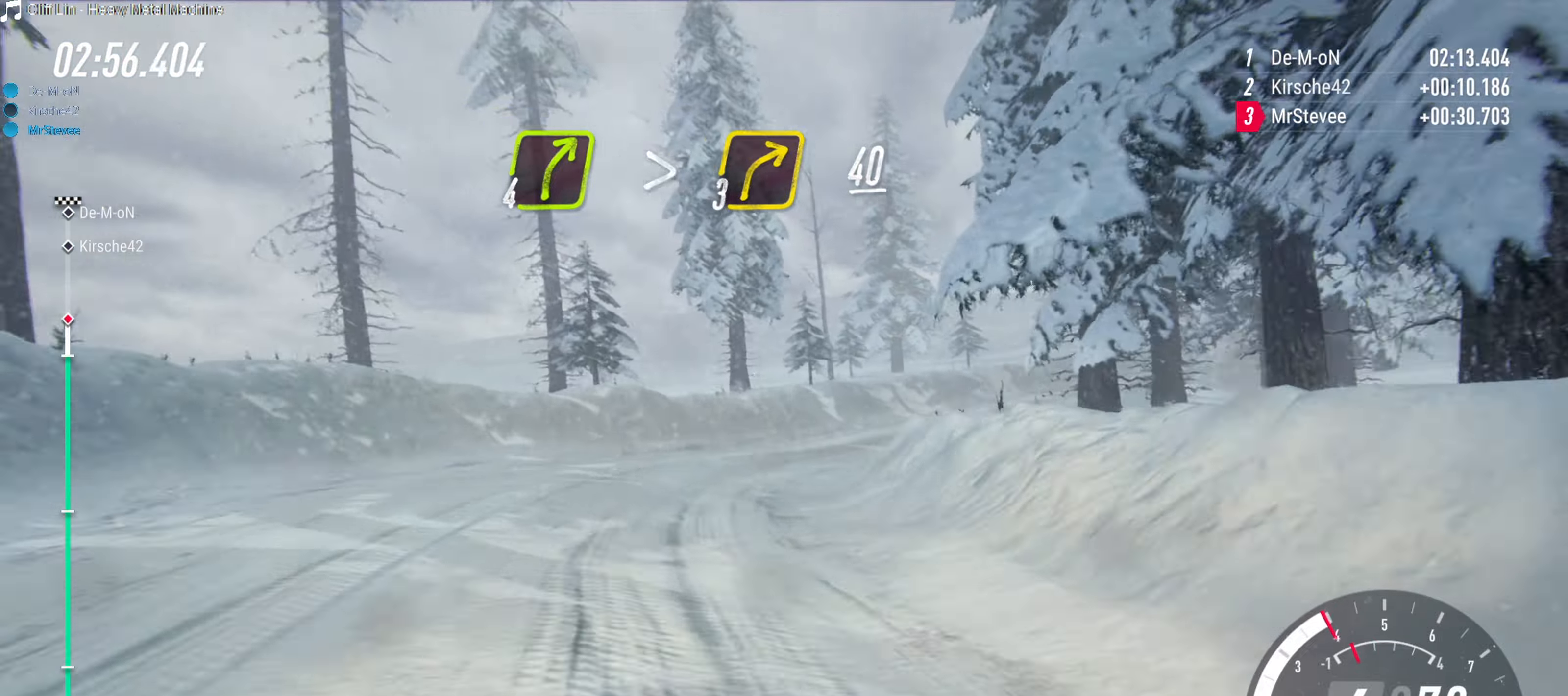
{"buttons": ["R2"], "left_stick": "center", "right_stick": "center", "events": [[33, "left_stick", "right"], [67, "L2", "down"], [117, "left_stick", "center"], [183, "L2", "up"], [467, "R2", "down"]]}
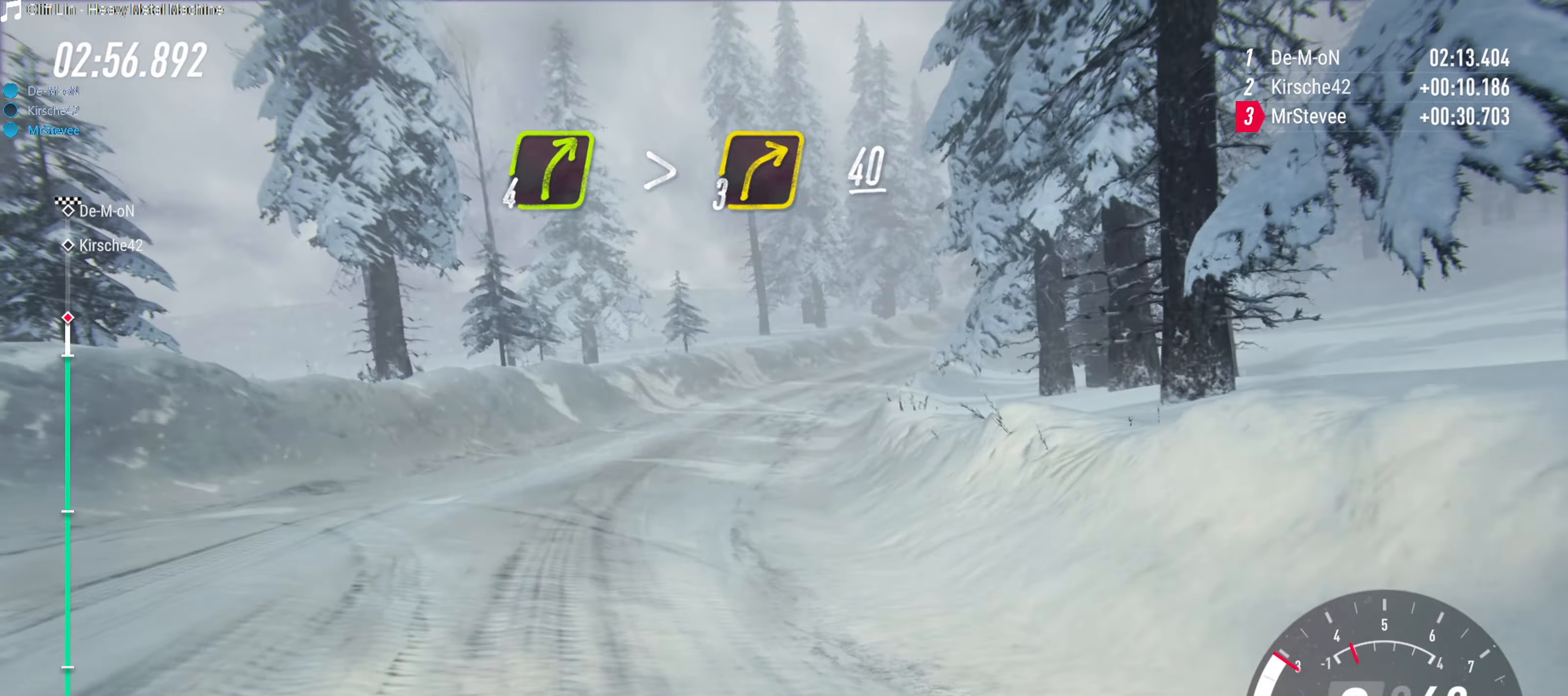
{"buttons": ["R2"], "left_stick": "right", "right_stick": "center", "events": [[117, "left_stick", "right"], [167, "R2", "up"], [217, "R2", "down"]]}
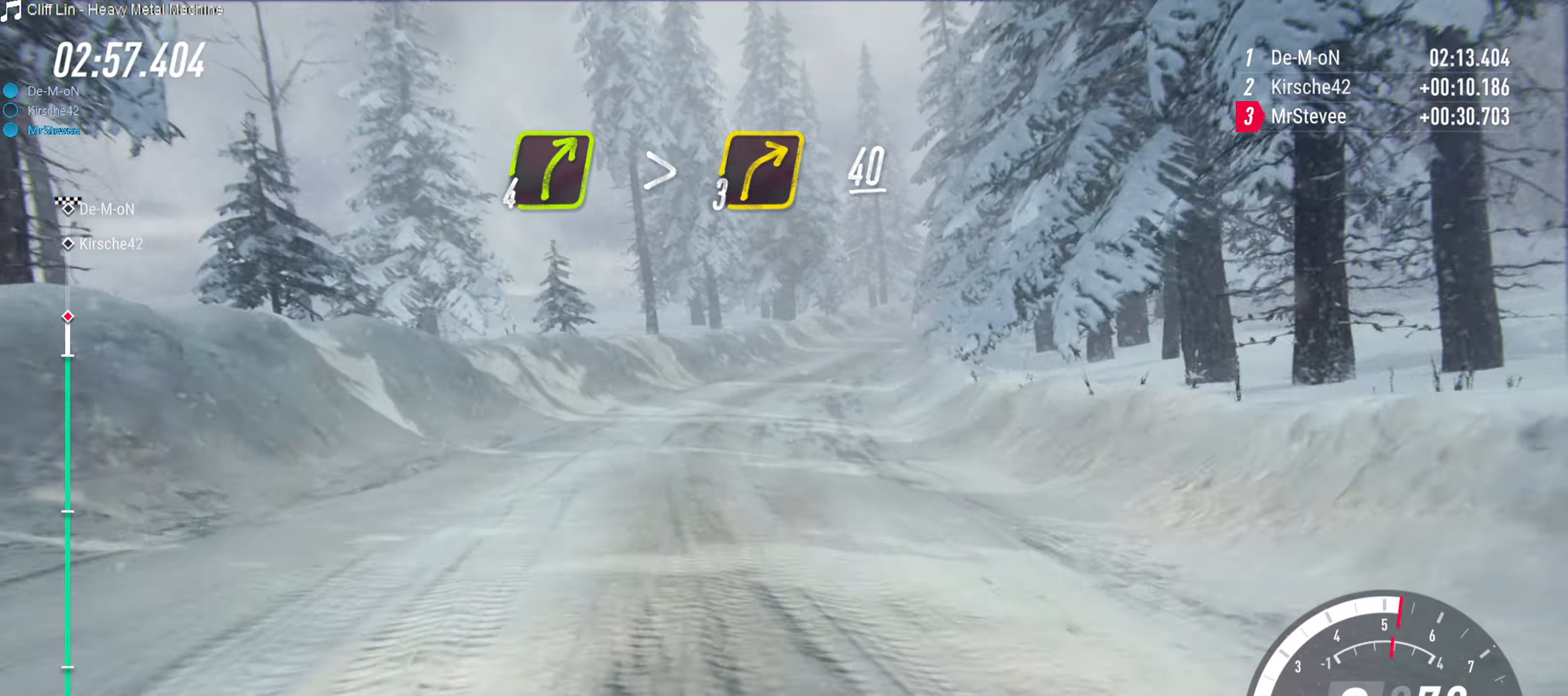
{"buttons": ["R2"], "left_stick": "center", "right_stick": "center", "events": [[83, "left_stick", "center"], [300, "left_stick", "right"], [500, "left_stick", "center"]]}
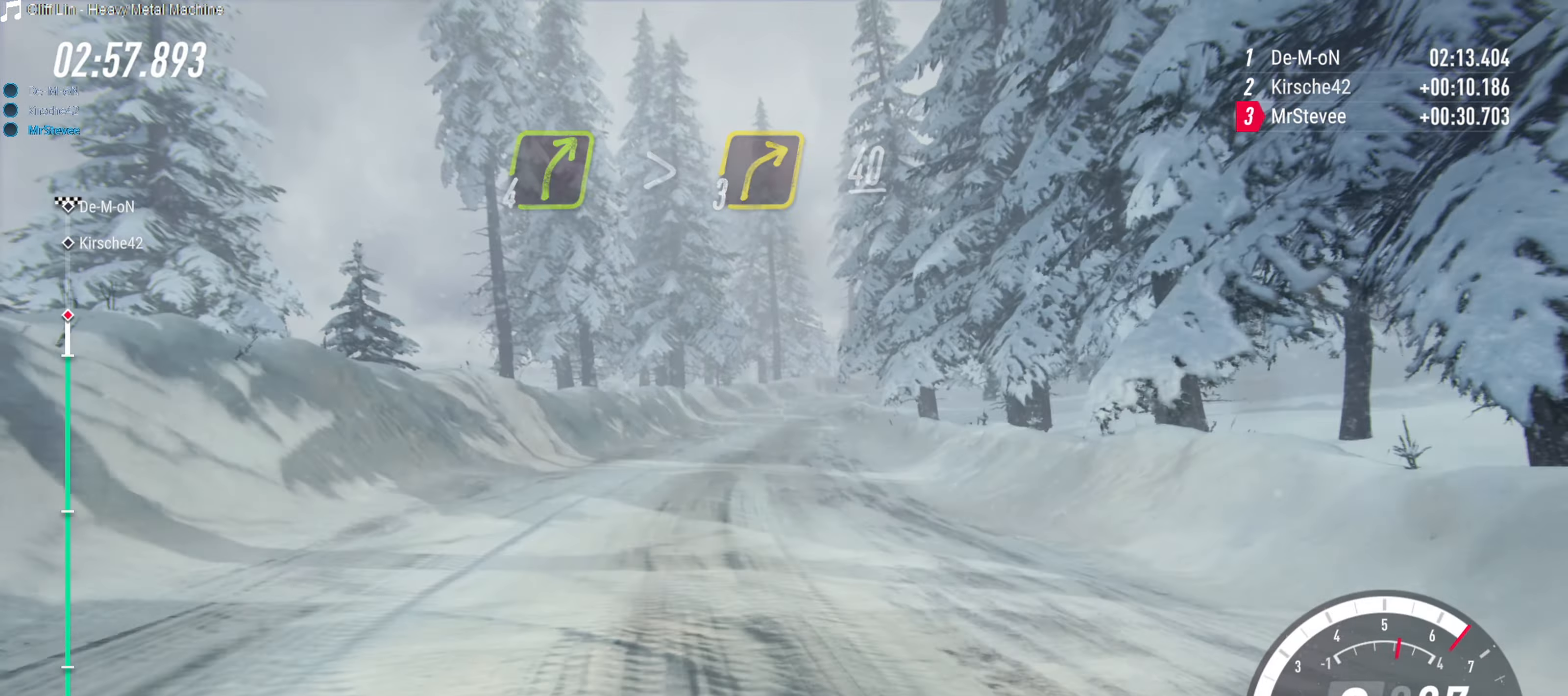
{"buttons": ["R2"], "left_stick": "center", "right_stick": "center", "events": [[117, "left_stick", "left"], [217, "left_stick", "center"]]}
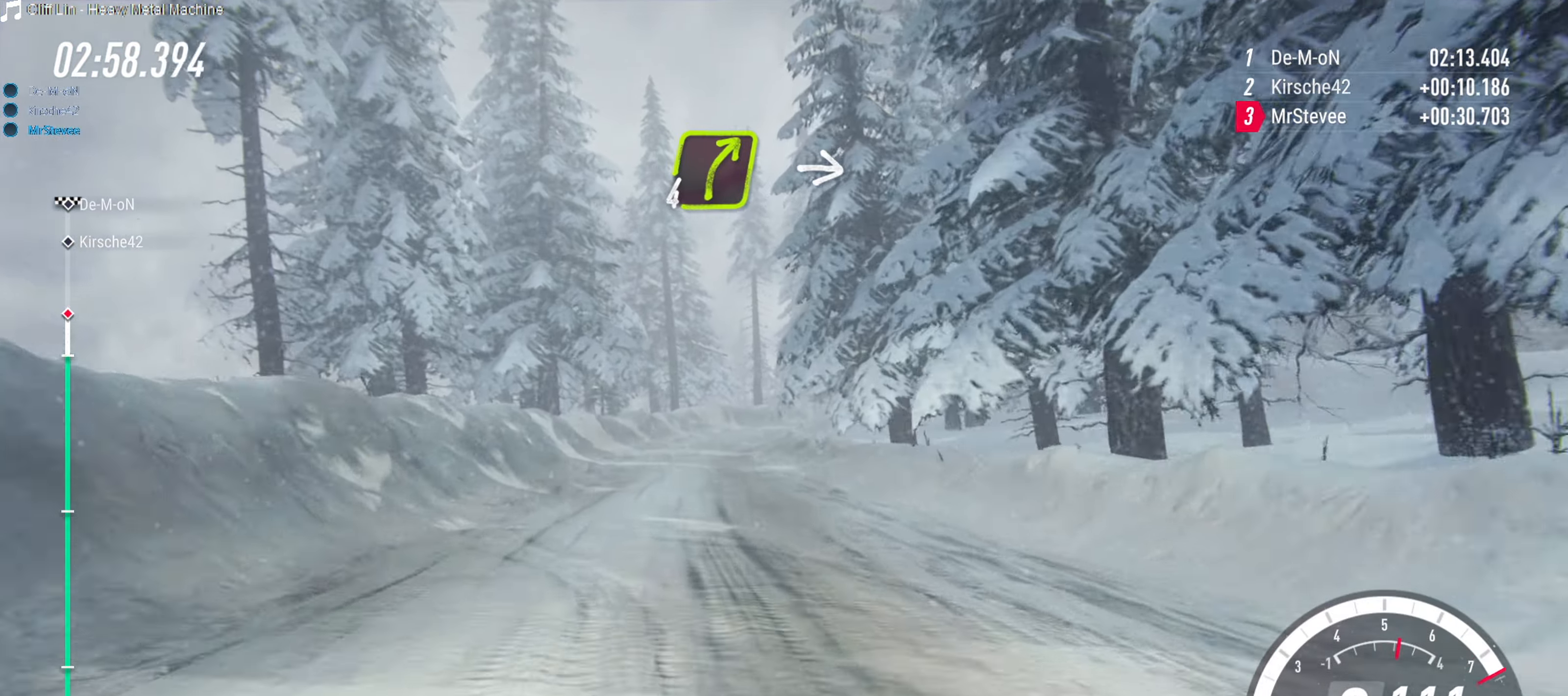
{"buttons": ["R2"], "left_stick": "right", "right_stick": "center", "events": [[67, "left_stick", "left"], [183, "left_stick", "center"], [500, "left_stick", "right"]]}
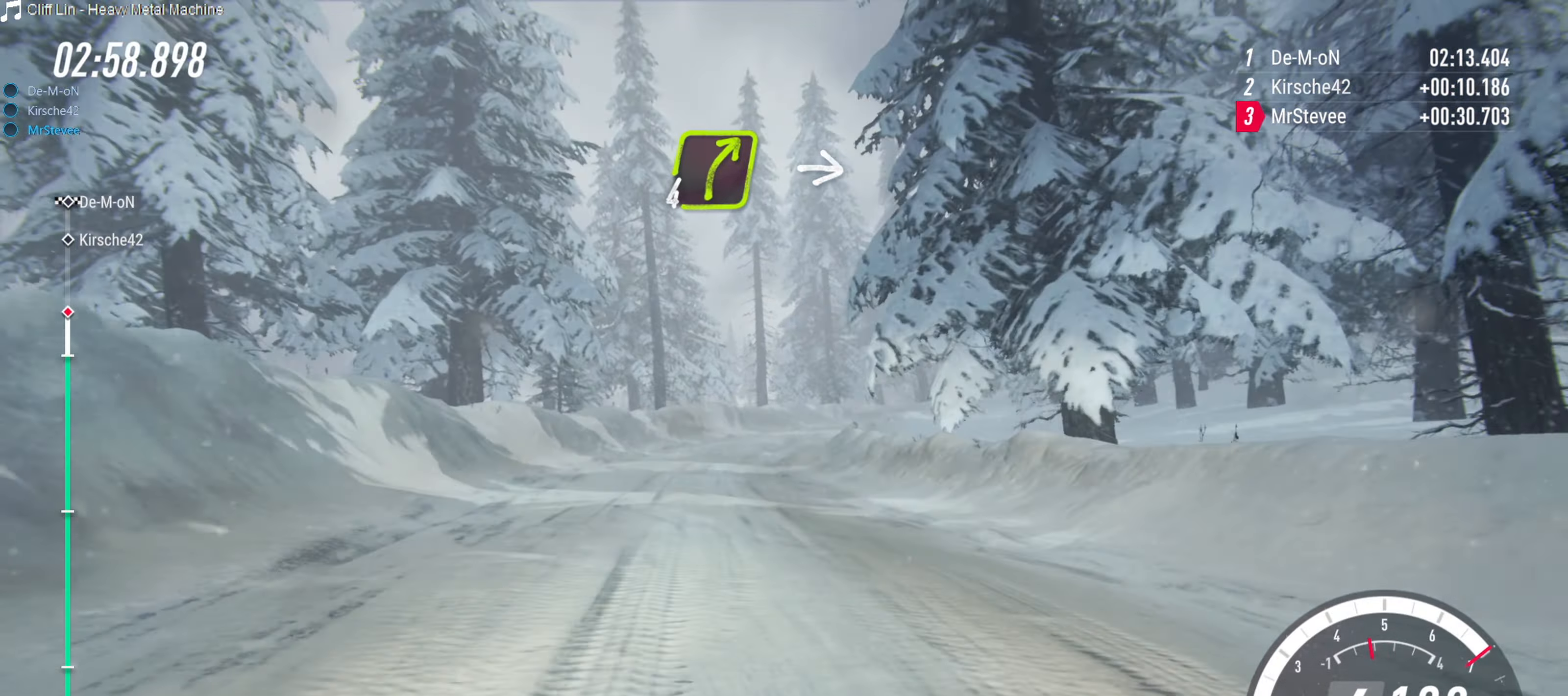
{"buttons": ["R2"], "left_stick": "right", "right_stick": "center", "events": [[233, "left_stick", "center"], [483, "left_stick", "right"]]}
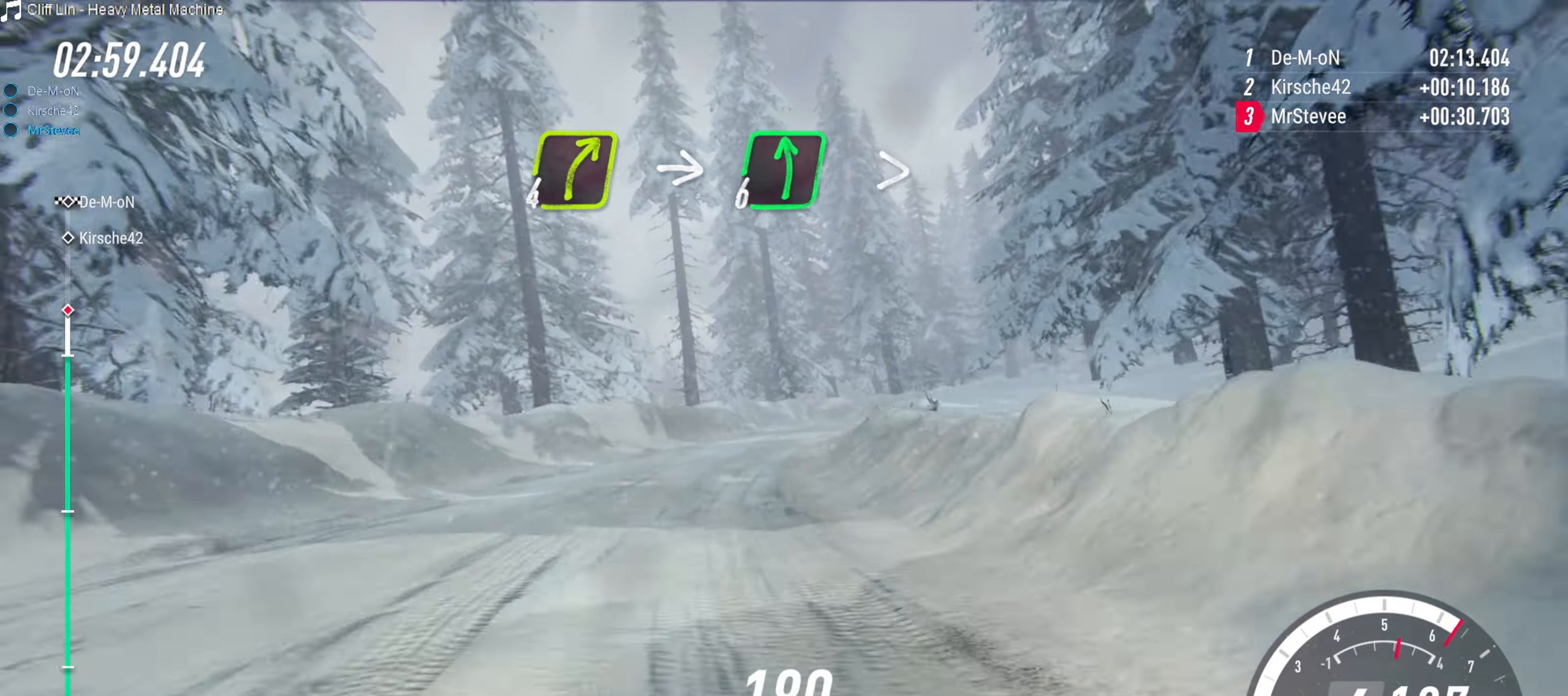
{"buttons": [], "left_stick": "right", "right_stick": "center", "events": [[33, "R2", "up"], [83, "L2", "down"], [283, "L2", "up"]]}
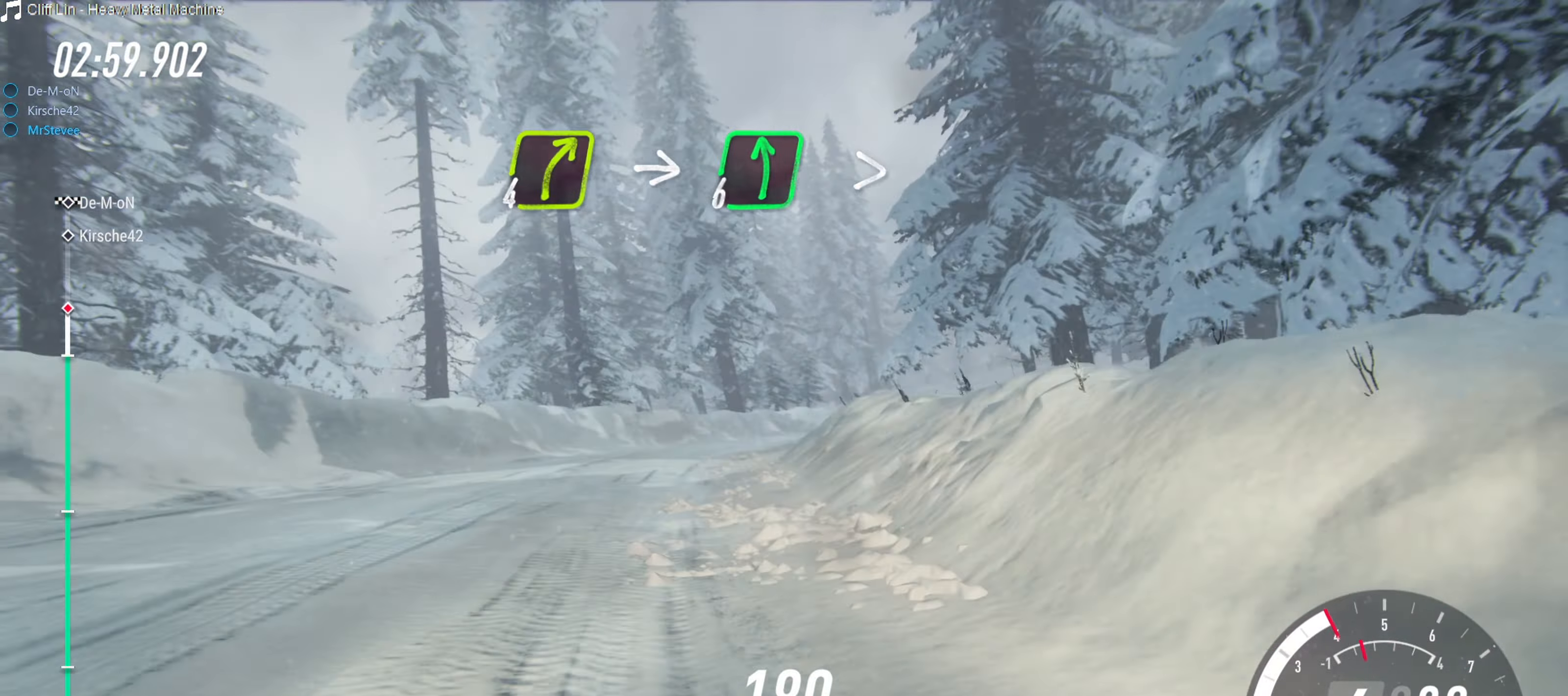
{"buttons": [], "left_stick": "left", "right_stick": "center", "events": [[33, "left_stick", "center"], [183, "left_stick", "left"]]}
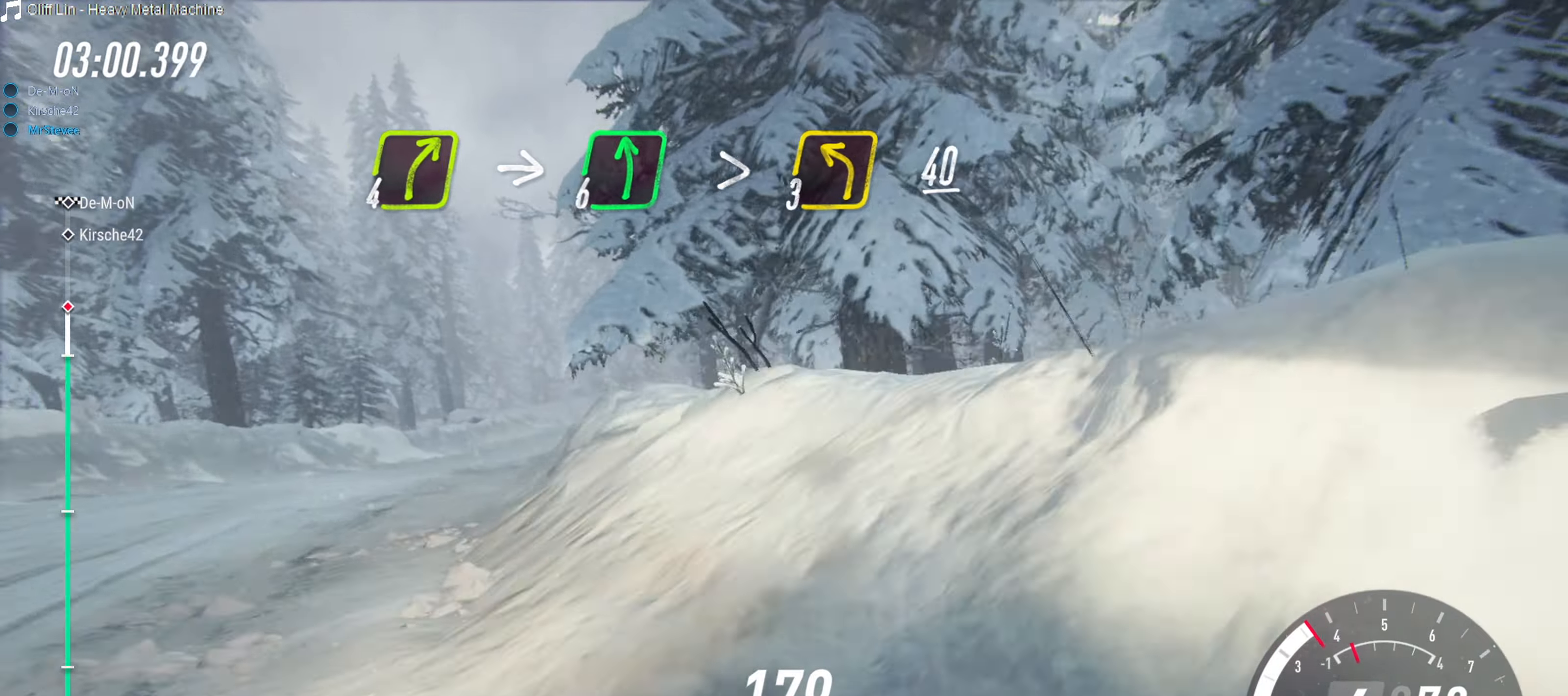
{"buttons": ["R2"], "left_stick": "center", "right_stick": "center", "events": [[267, "left_stick", "center"], [417, "R2", "down"]]}
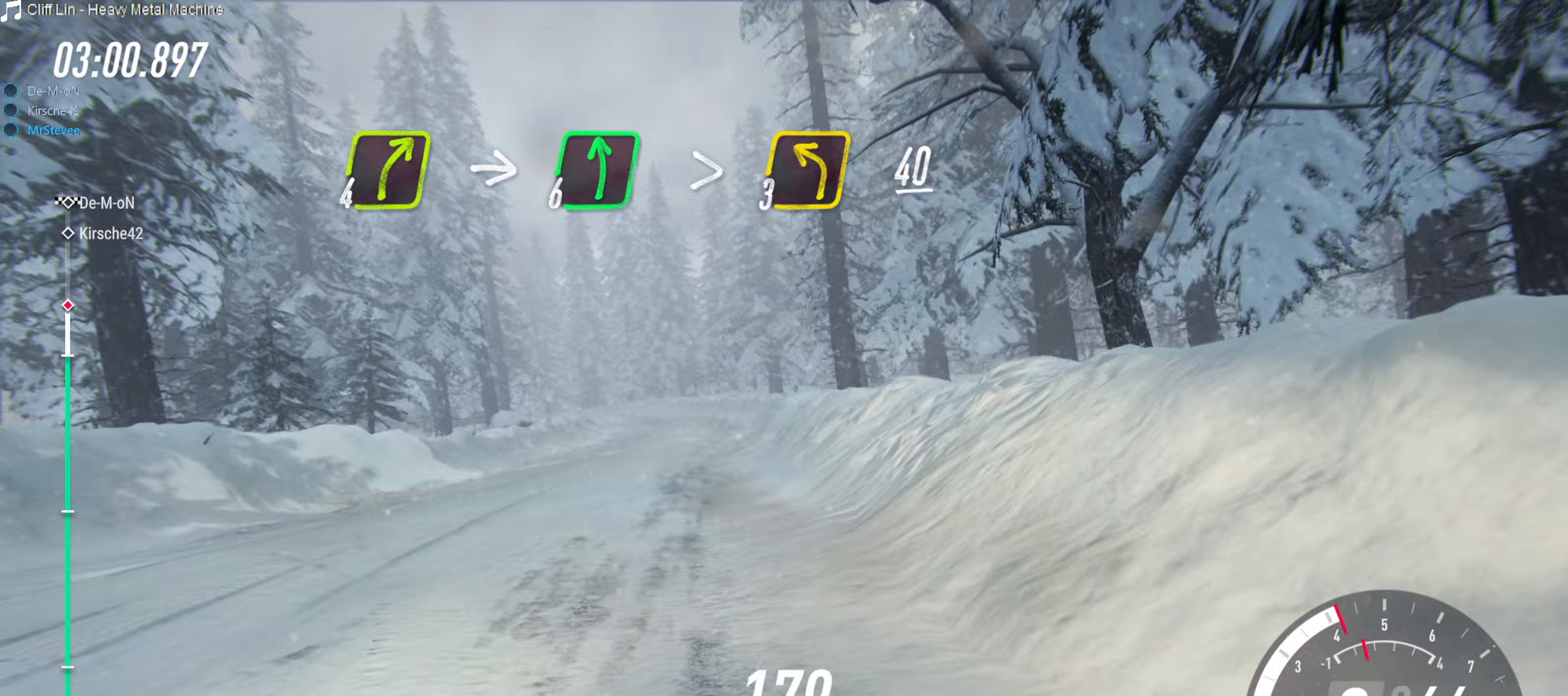
{"buttons": ["R2"], "left_stick": "center", "right_stick": "center", "events": []}
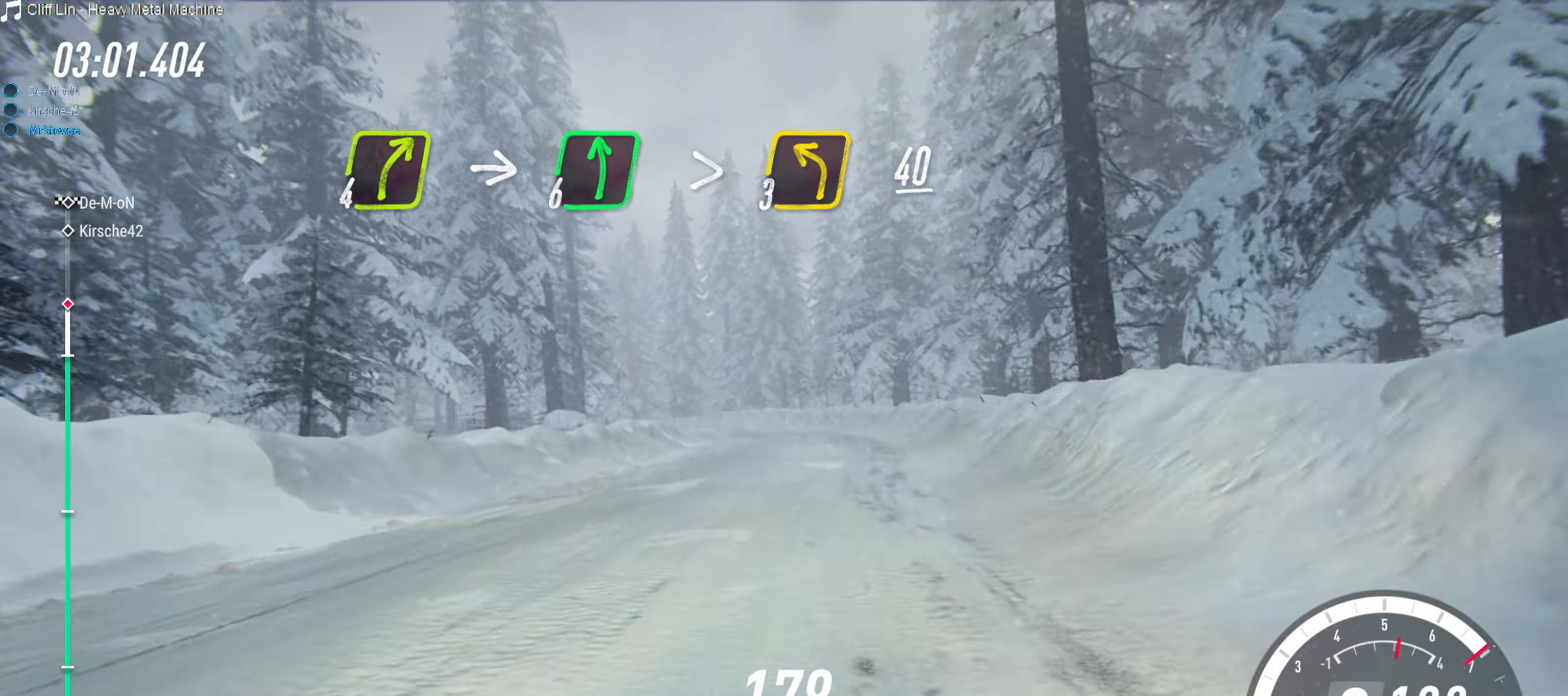
{"buttons": ["R2"], "left_stick": "center", "right_stick": "center", "events": [[300, "left_stick", "down-left"], [483, "left_stick", "center"]]}
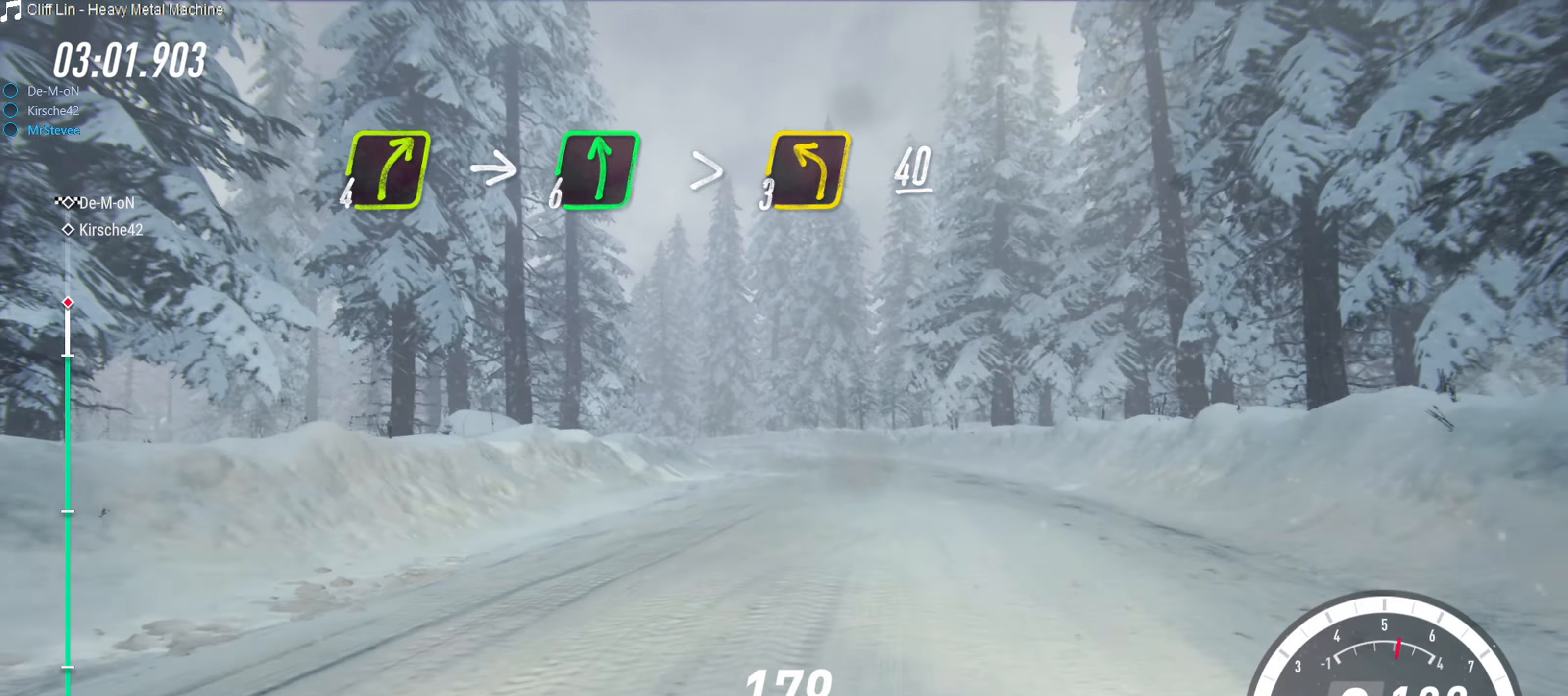
{"buttons": ["R2"], "left_stick": "right", "right_stick": "center", "events": [[200, "left_stick", "left"], [400, "left_stick", "center"], [500, "left_stick", "right"]]}
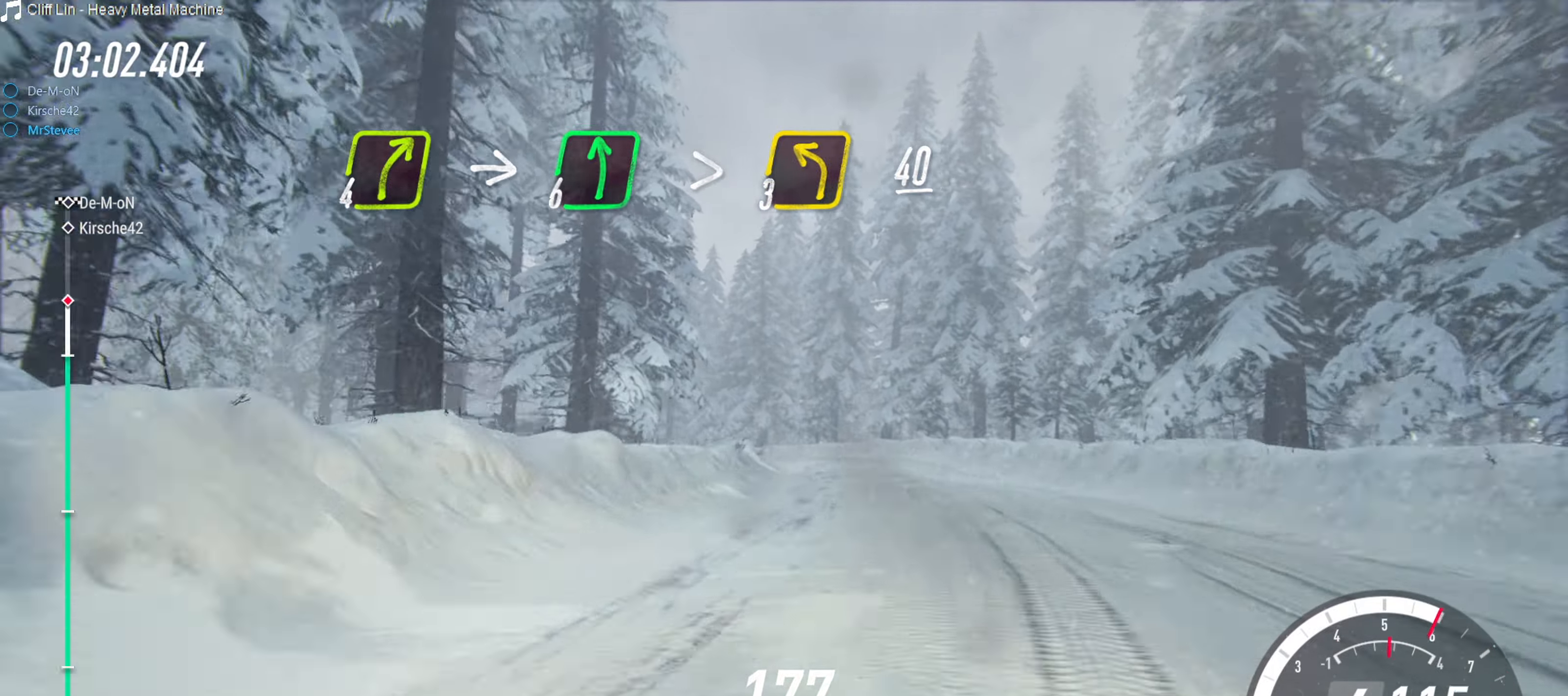
{"buttons": ["R2"], "left_stick": "center", "right_stick": "center", "events": [[167, "left_stick", "center"]]}
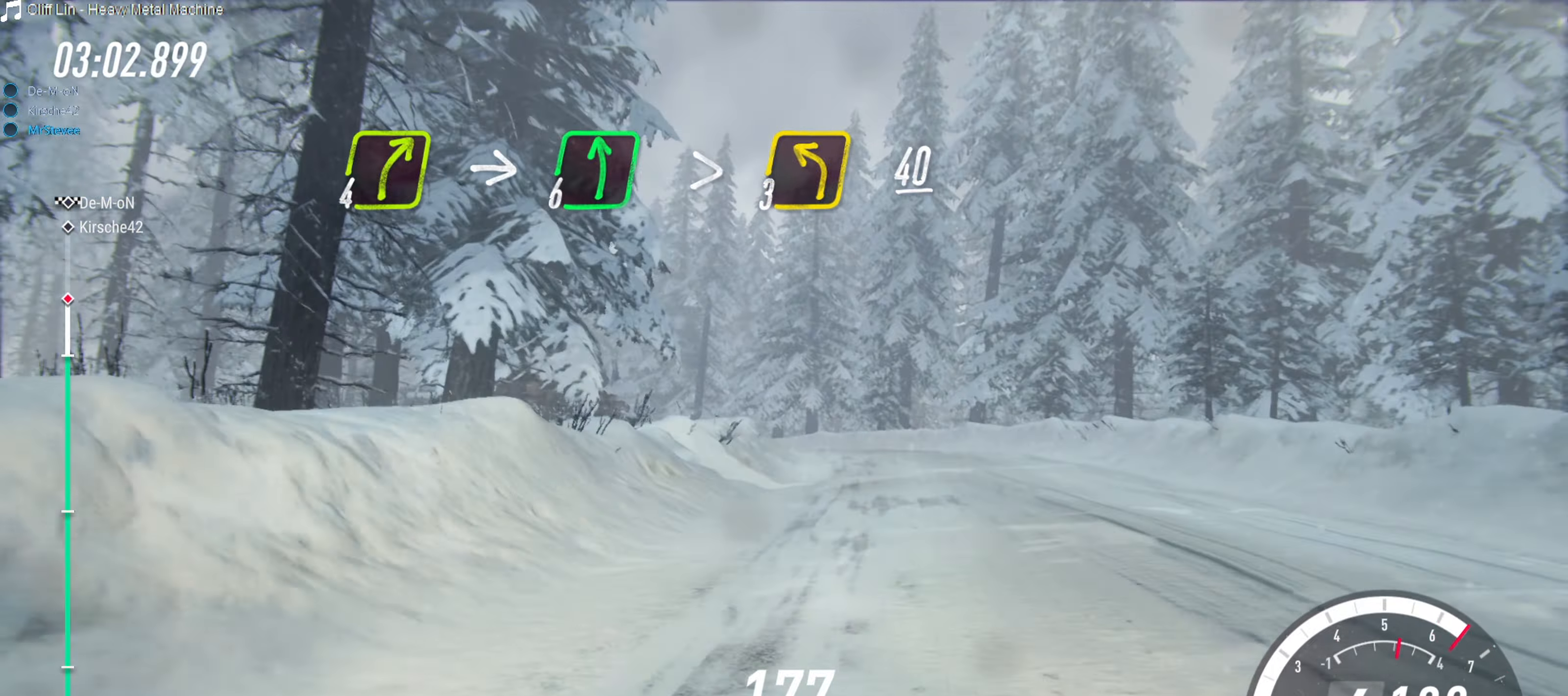
{"buttons": ["L2"], "left_stick": "left", "right_stick": "center", "events": [[167, "L2", "down"], [167, "R2", "up"], [167, "left_stick", "left"]]}
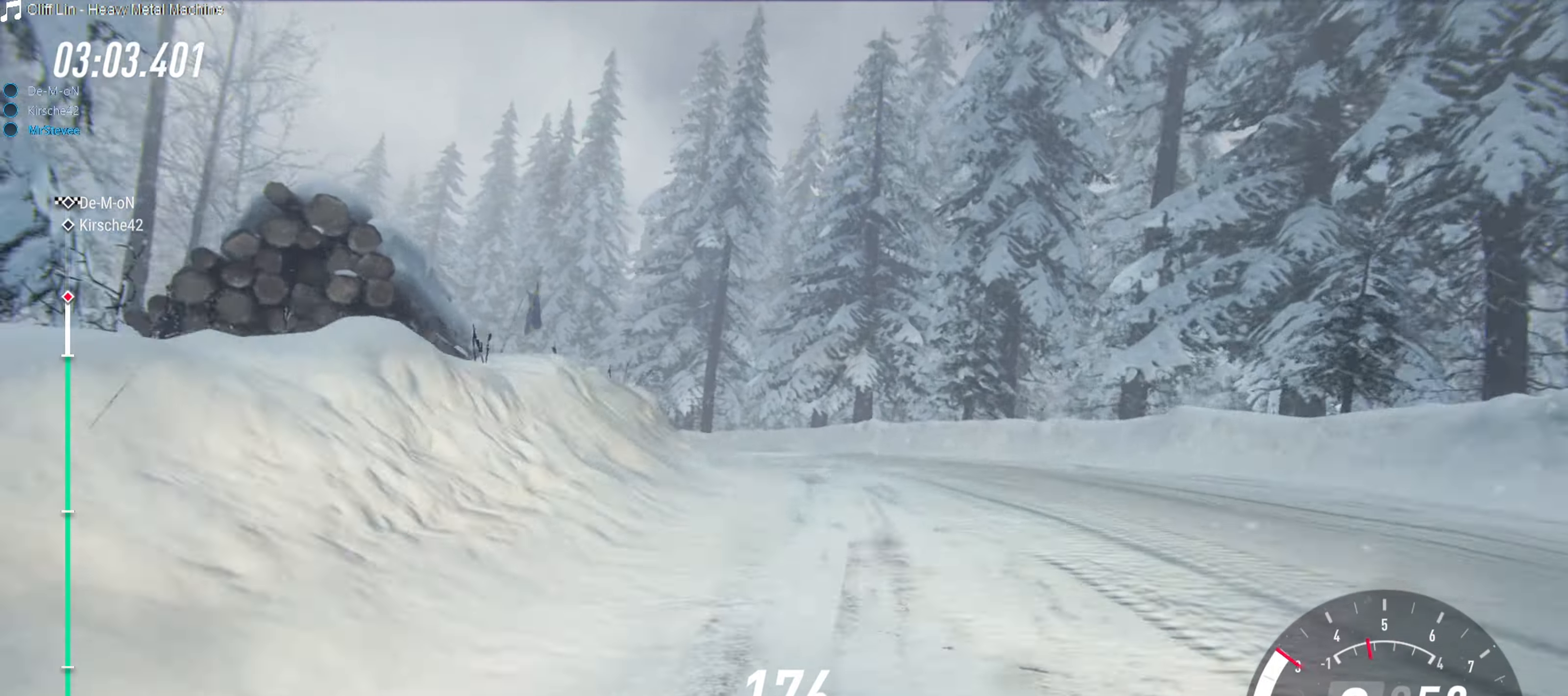
{"buttons": [], "left_stick": "left", "right_stick": "center", "events": [[50, "L2", "up"], [100, "left_stick", "center"], [333, "left_stick", "left"]]}
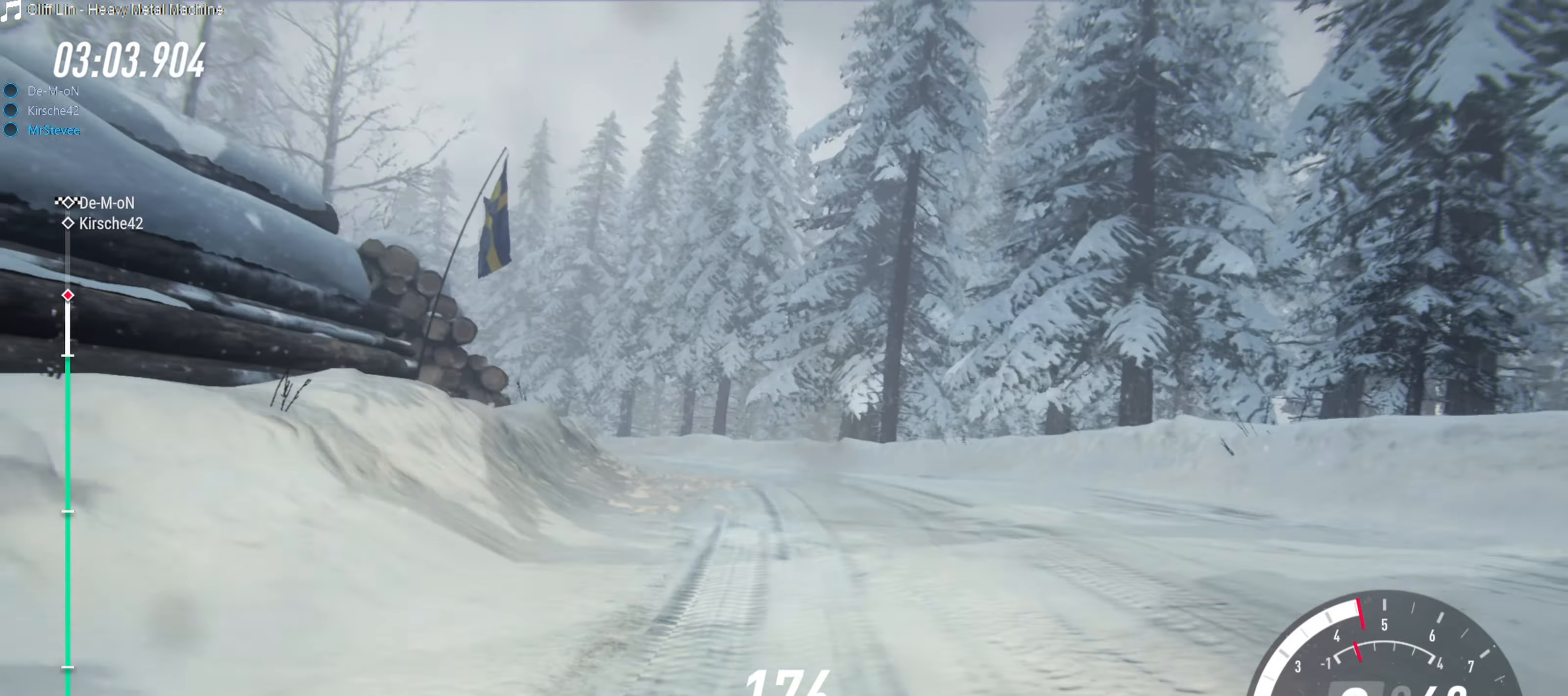
{"buttons": [], "left_stick": "center", "right_stick": "center", "events": [[17, "left_stick", "center"], [117, "left_stick", "down-left"], [183, "left_stick", "left"], [300, "left_stick", "center"], [333, "R2", "down"], [433, "R2", "up"]]}
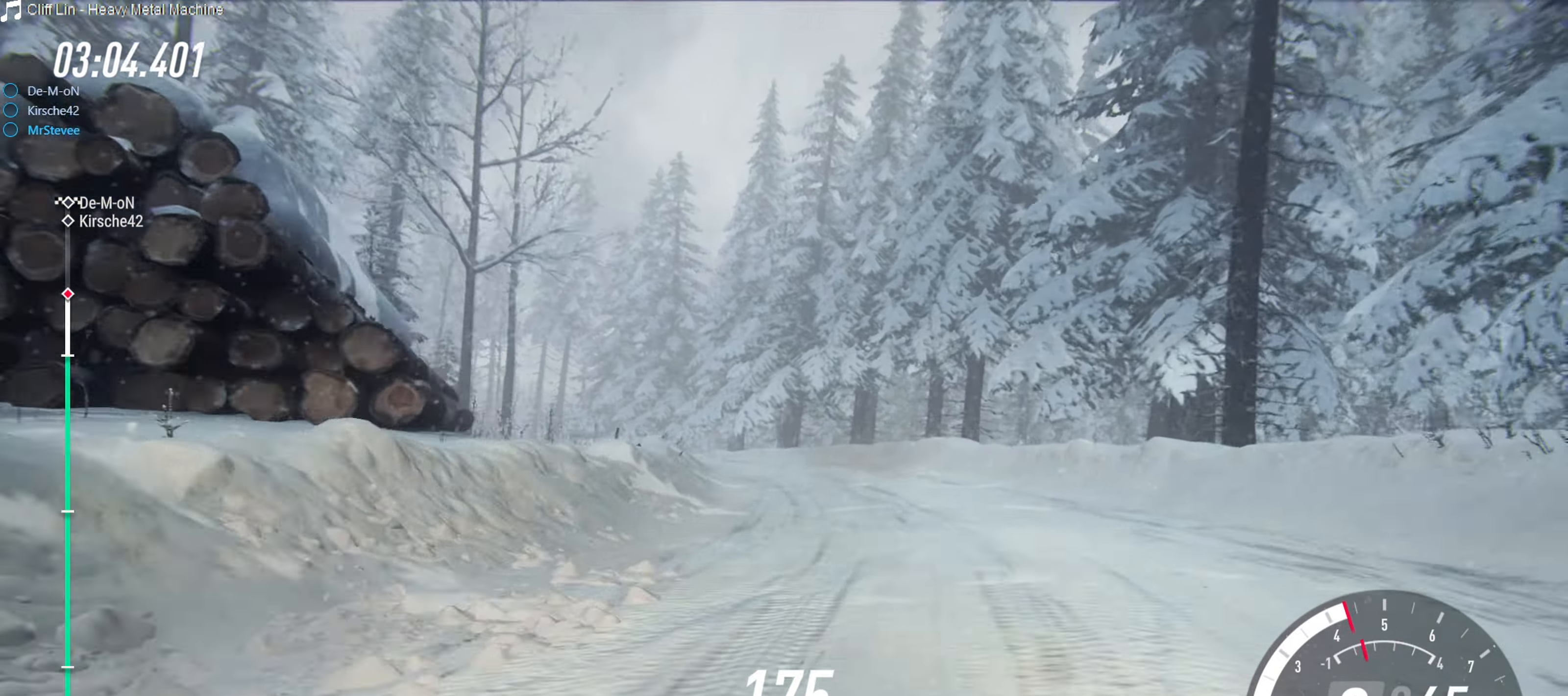
{"buttons": ["R2"], "left_stick": "left", "right_stick": "center", "events": [[50, "left_stick", "down-left"], [183, "left_stick", "center"], [250, "R2", "down"], [317, "left_stick", "left"]]}
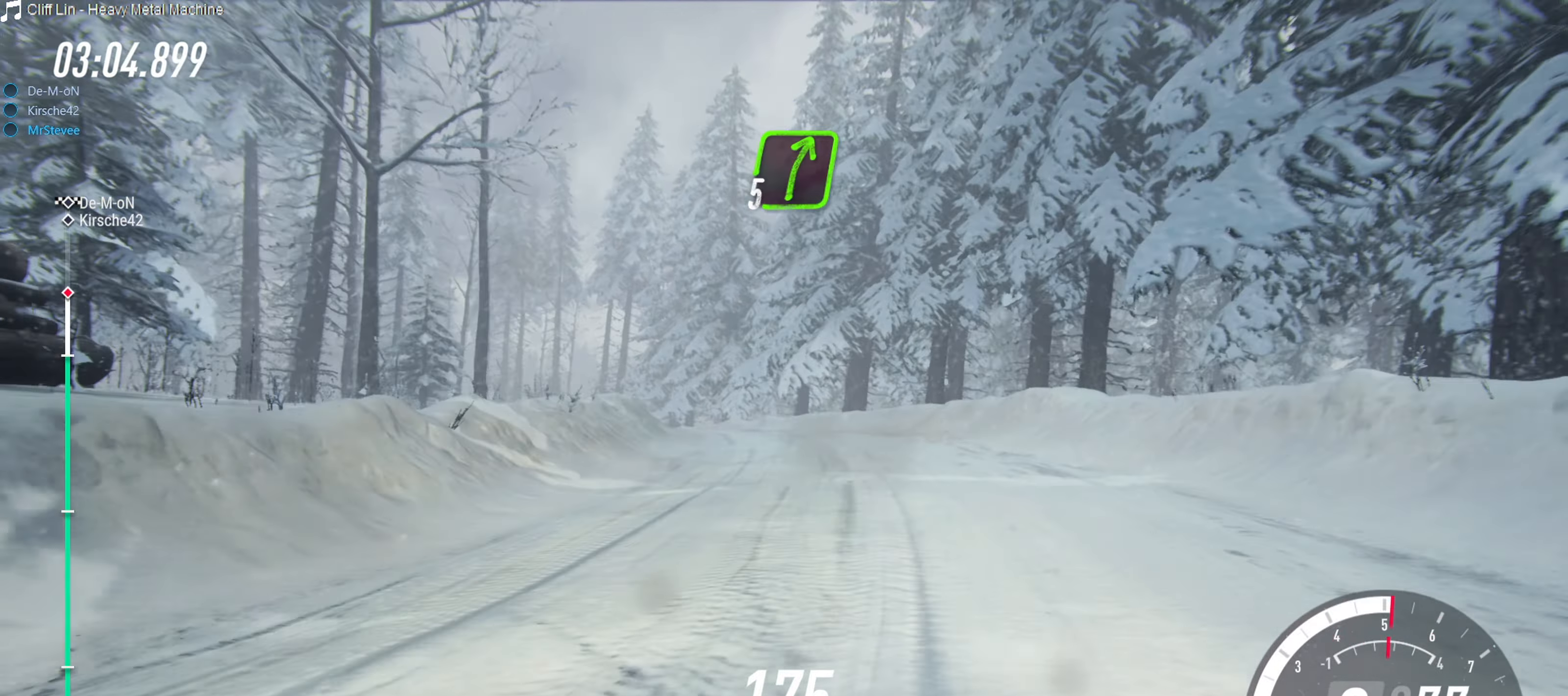
{"buttons": ["R2"], "left_stick": "left", "right_stick": "center", "events": [[50, "left_stick", "center"], [200, "left_stick", "left"], [333, "left_stick", "center"], [483, "left_stick", "left"]]}
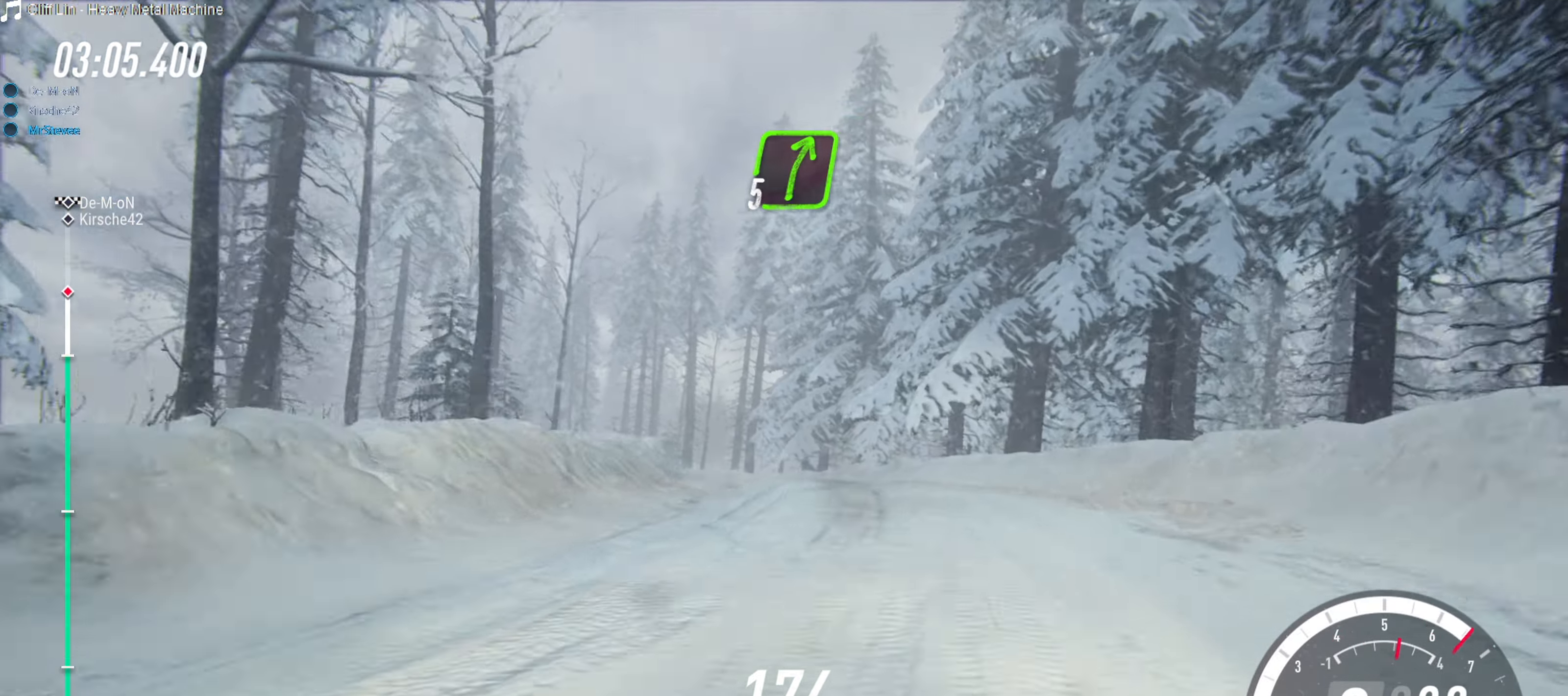
{"buttons": ["R2"], "left_stick": "left", "right_stick": "center", "events": [[83, "left_stick", "center"], [217, "left_stick", "left"]]}